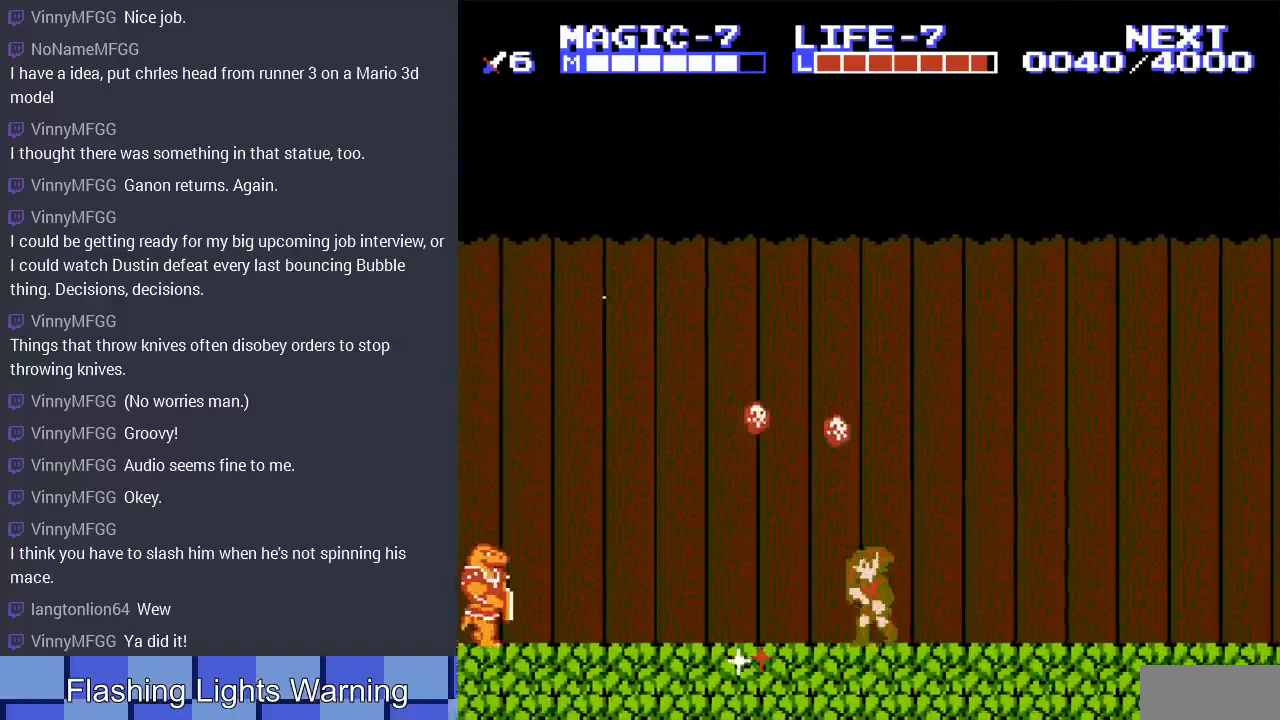
Gameplay with a controller (Nintendo layout); each line is a JSON object with the inputs held at the frame after it. "events" lists button and stick changes between this image and that frame as [ms after this image, input, new state], when the widget could be followed in between. Not read: L3 R3.
{"buttons": ["A", "DPAD_RIGHT"], "events": [[167, "A", "down"], [167, "DPAD_UP", "down"], [200, "DPAD_LEFT", "up"], [233, "DPAD_RIGHT", "down"], [233, "DPAD_UP", "up"]]}
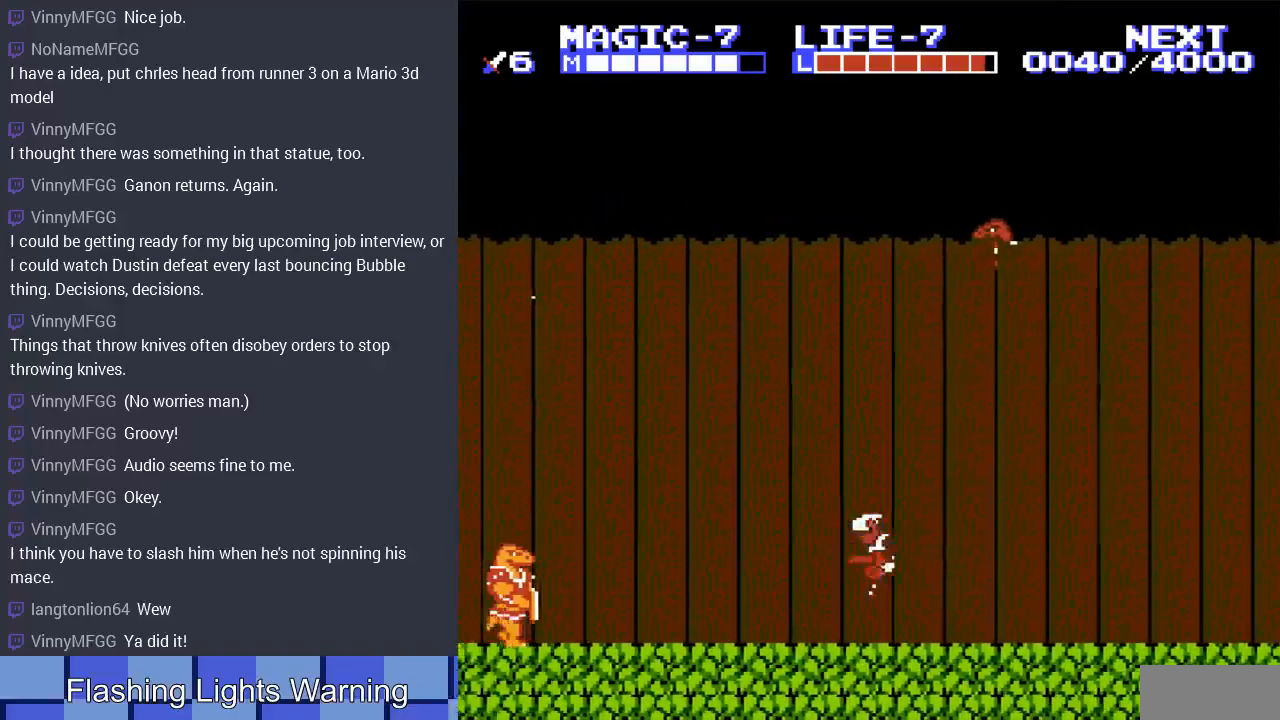
{"buttons": ["DPAD_RIGHT"], "events": [[33, "A", "up"]]}
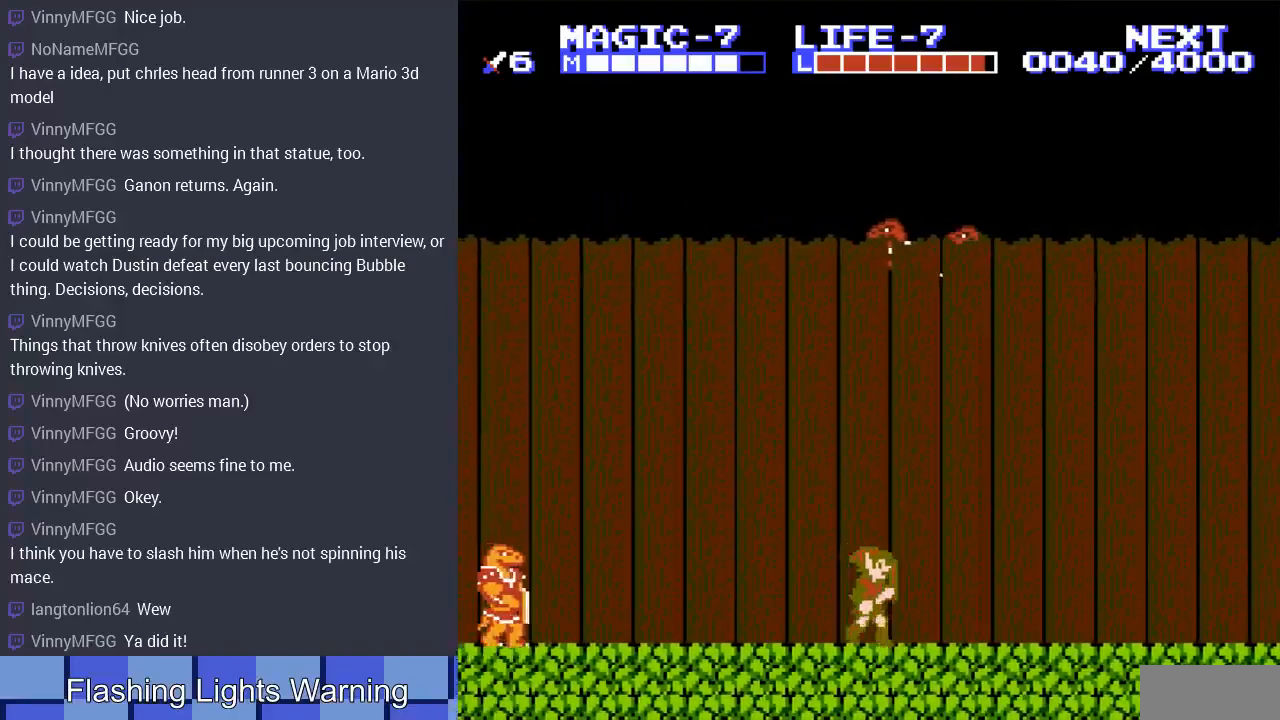
{"buttons": ["DPAD_RIGHT"], "events": []}
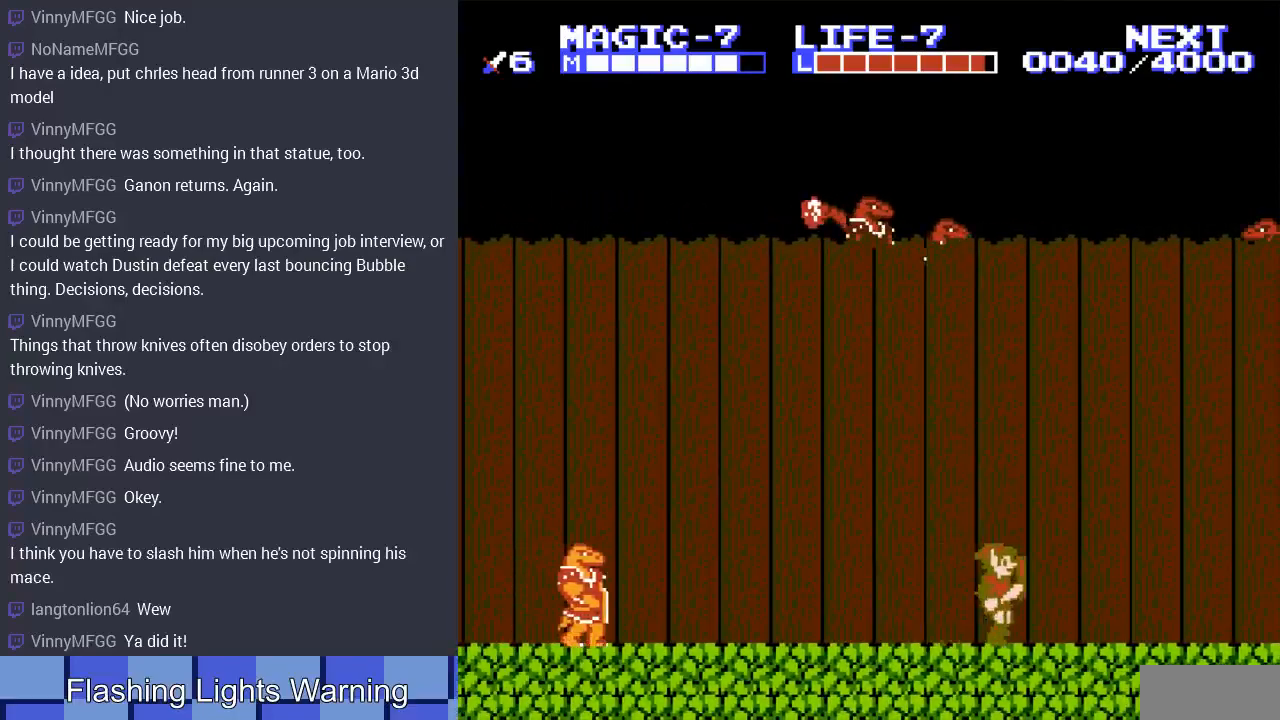
{"buttons": ["DPAD_RIGHT"], "events": []}
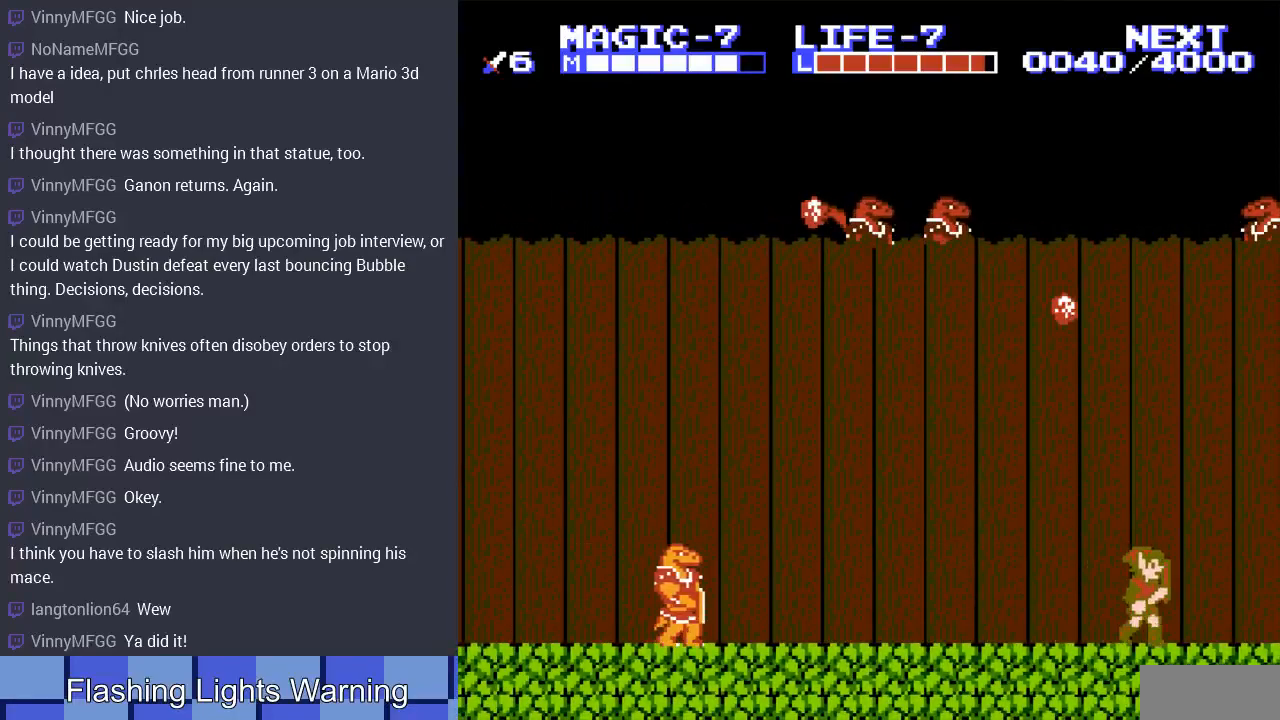
{"buttons": ["DPAD_RIGHT"], "events": [[67, "DPAD_LEFT", "down"], [67, "DPAD_RIGHT", "up"], [267, "DPAD_LEFT", "up"], [333, "DPAD_RIGHT", "down"]]}
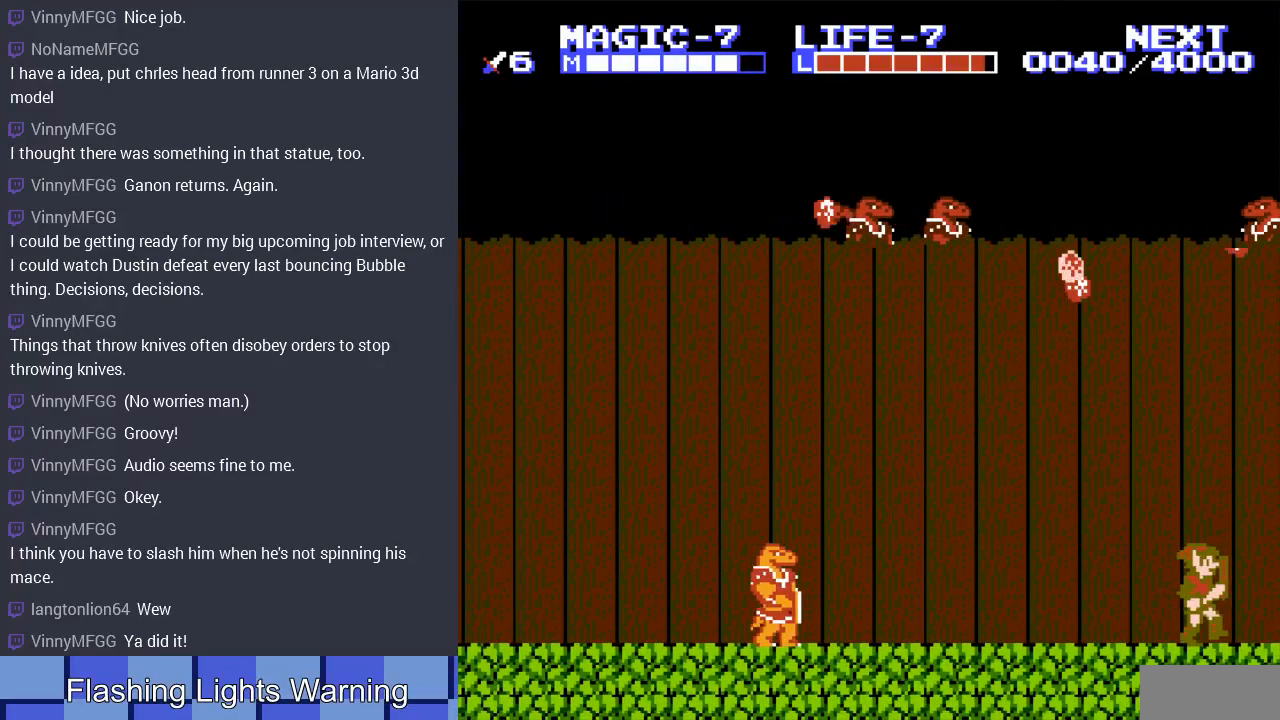
{"buttons": ["DPAD_RIGHT"], "events": []}
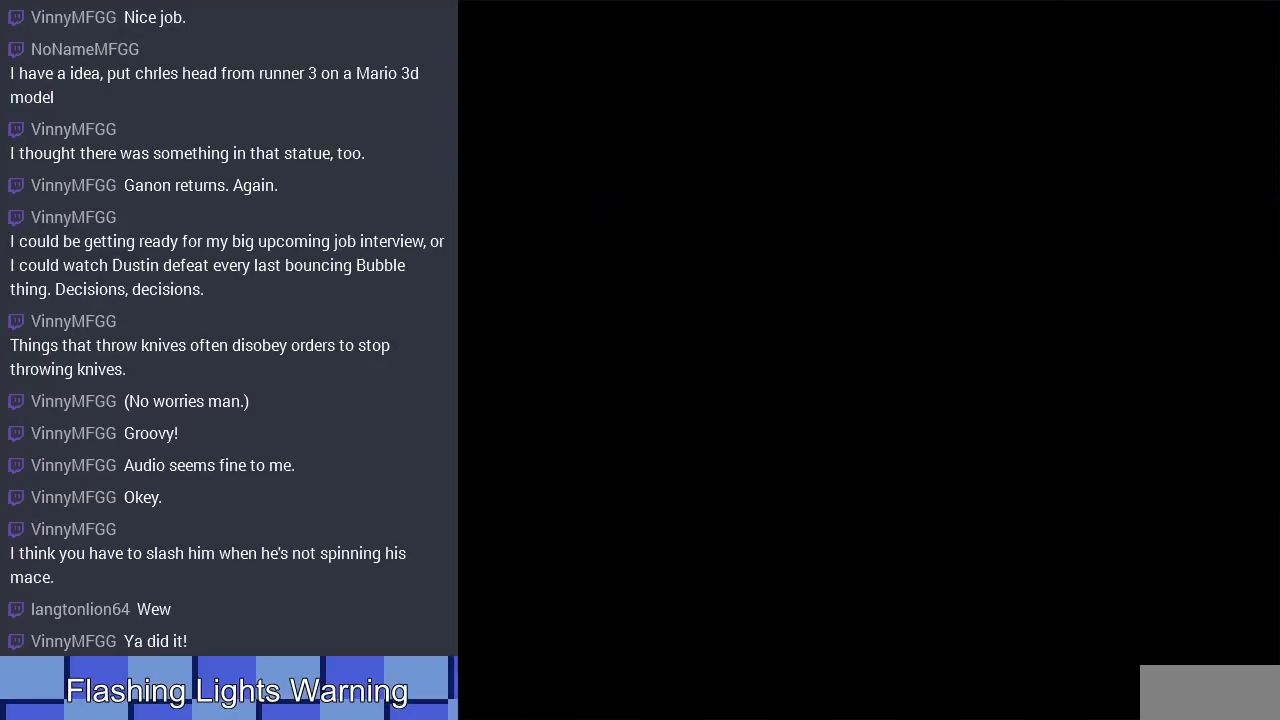
{"buttons": ["DPAD_DOWN", "DPAD_RIGHT"], "events": [[33, "DPAD_RIGHT", "up"], [333, "DPAD_DOWN", "down"], [467, "DPAD_RIGHT", "down"]]}
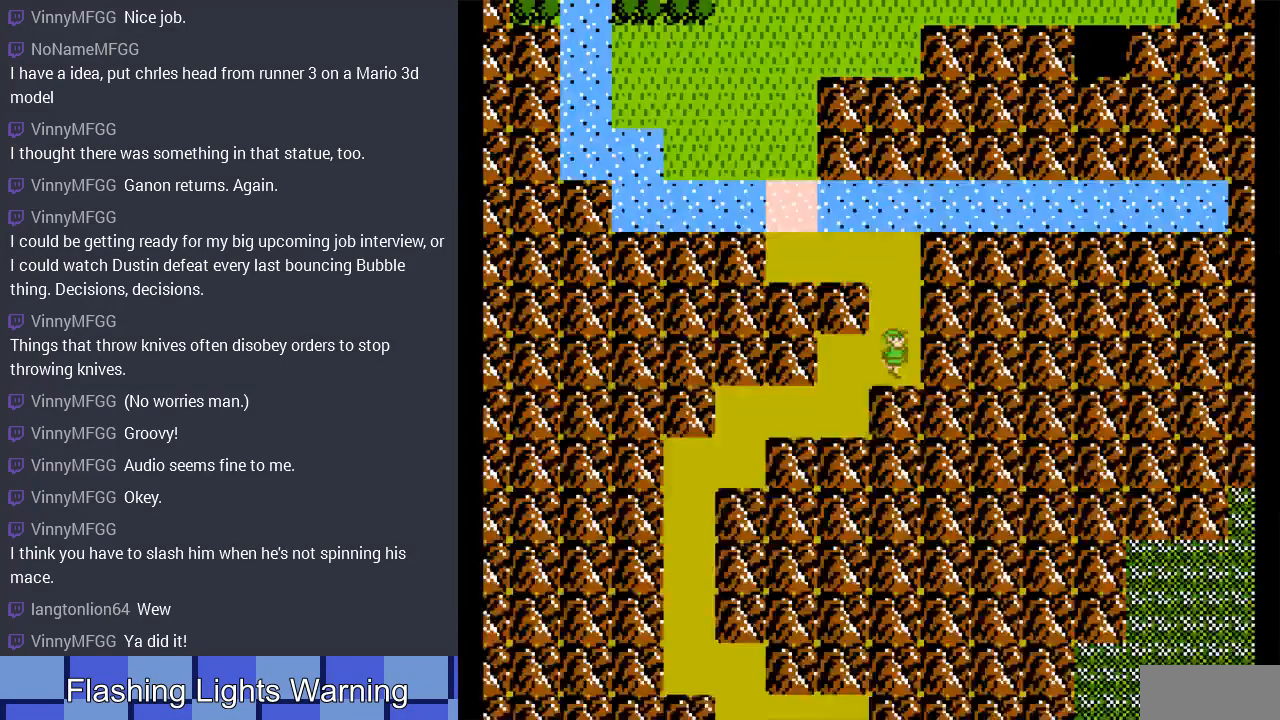
{"buttons": ["DPAD_DOWN"], "events": [[33, "DPAD_RIGHT", "up"], [100, "DPAD_LEFT", "down"], [133, "DPAD_DOWN", "up"], [333, "DPAD_DOWN", "down"], [367, "DPAD_LEFT", "up"]]}
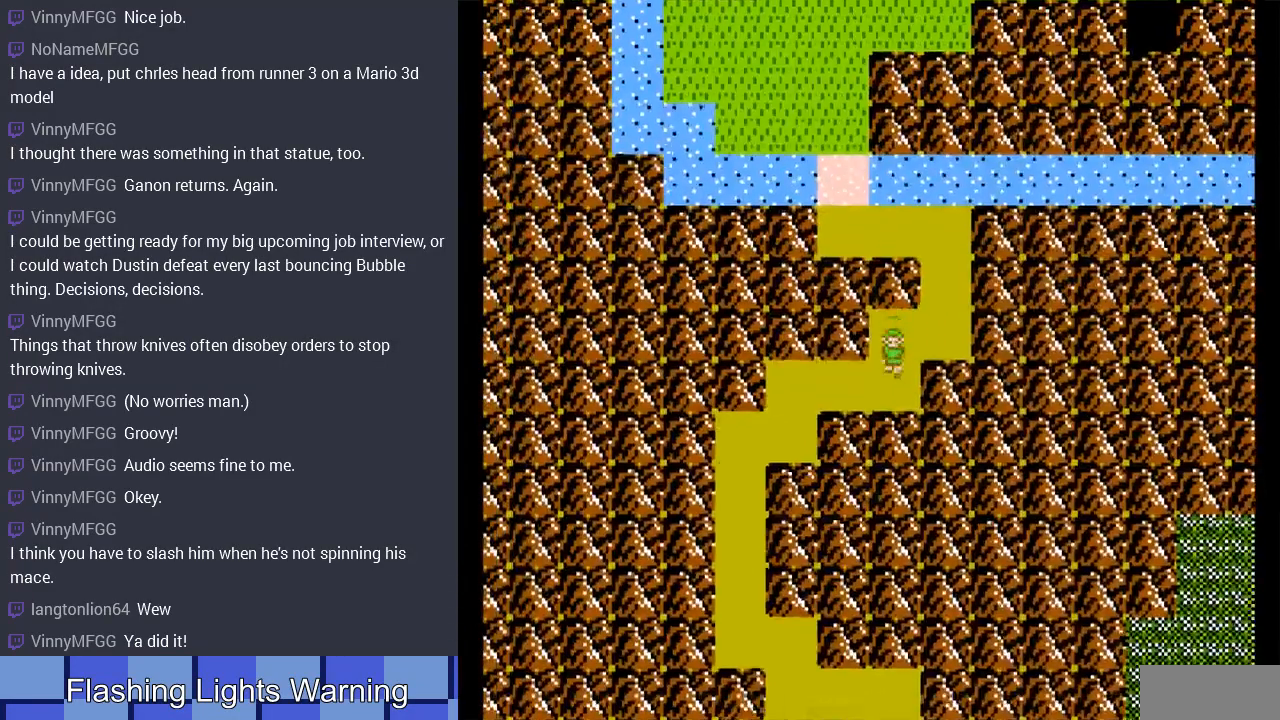
{"buttons": ["DPAD_LEFT"], "events": [[100, "DPAD_LEFT", "down"], [133, "DPAD_DOWN", "up"]]}
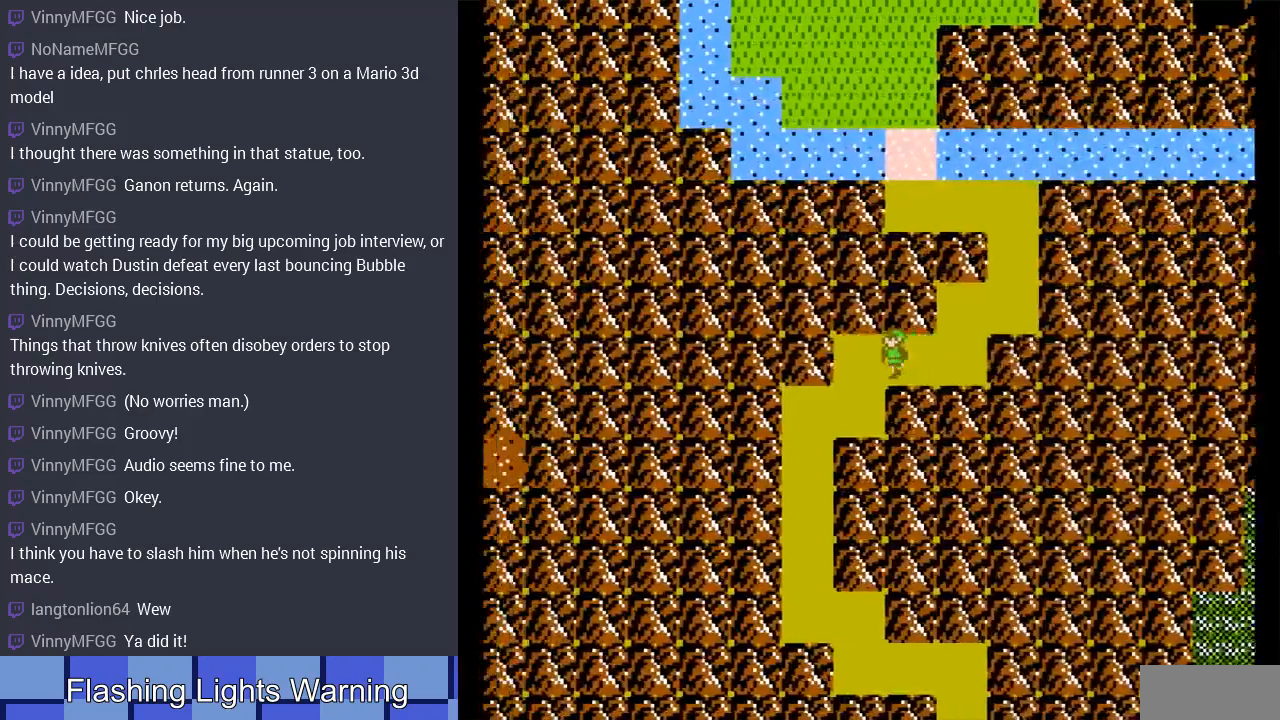
{"buttons": ["DPAD_LEFT"], "events": [[67, "DPAD_DOWN", "down"], [100, "DPAD_LEFT", "up"], [400, "DPAD_LEFT", "down"], [433, "DPAD_DOWN", "up"]]}
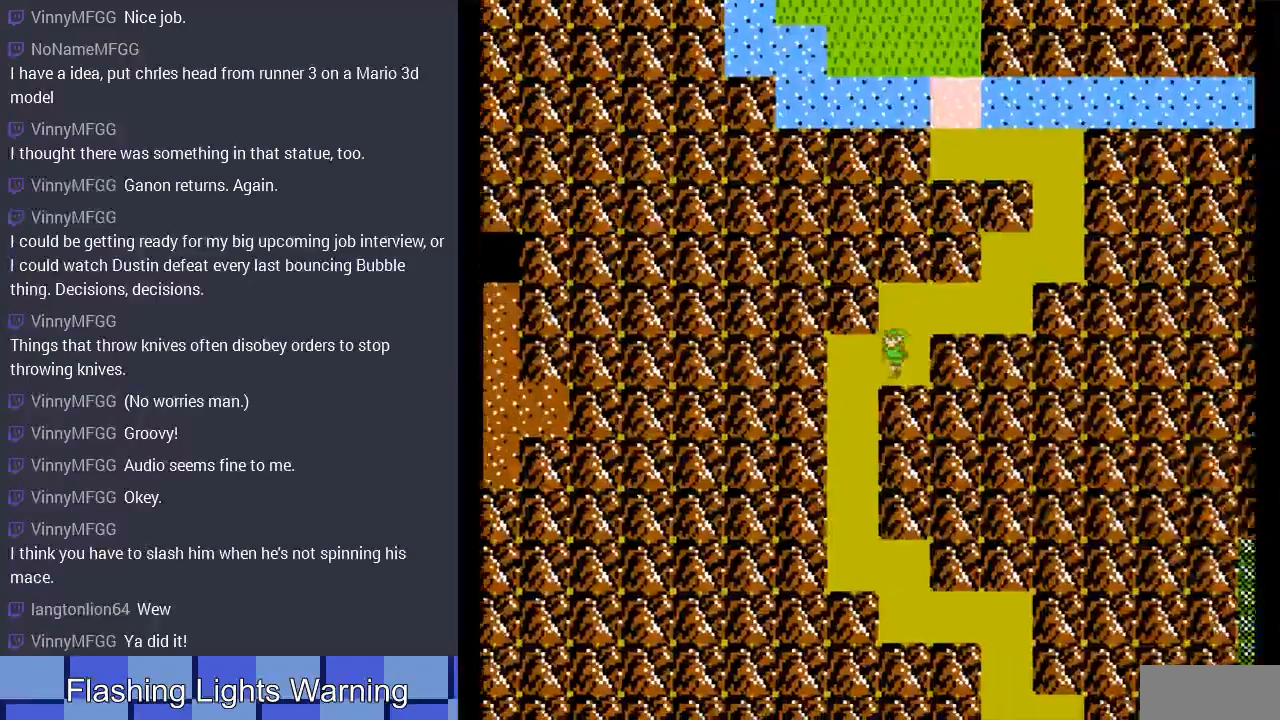
{"buttons": ["DPAD_DOWN"], "events": [[167, "DPAD_DOWN", "down"], [200, "DPAD_LEFT", "up"]]}
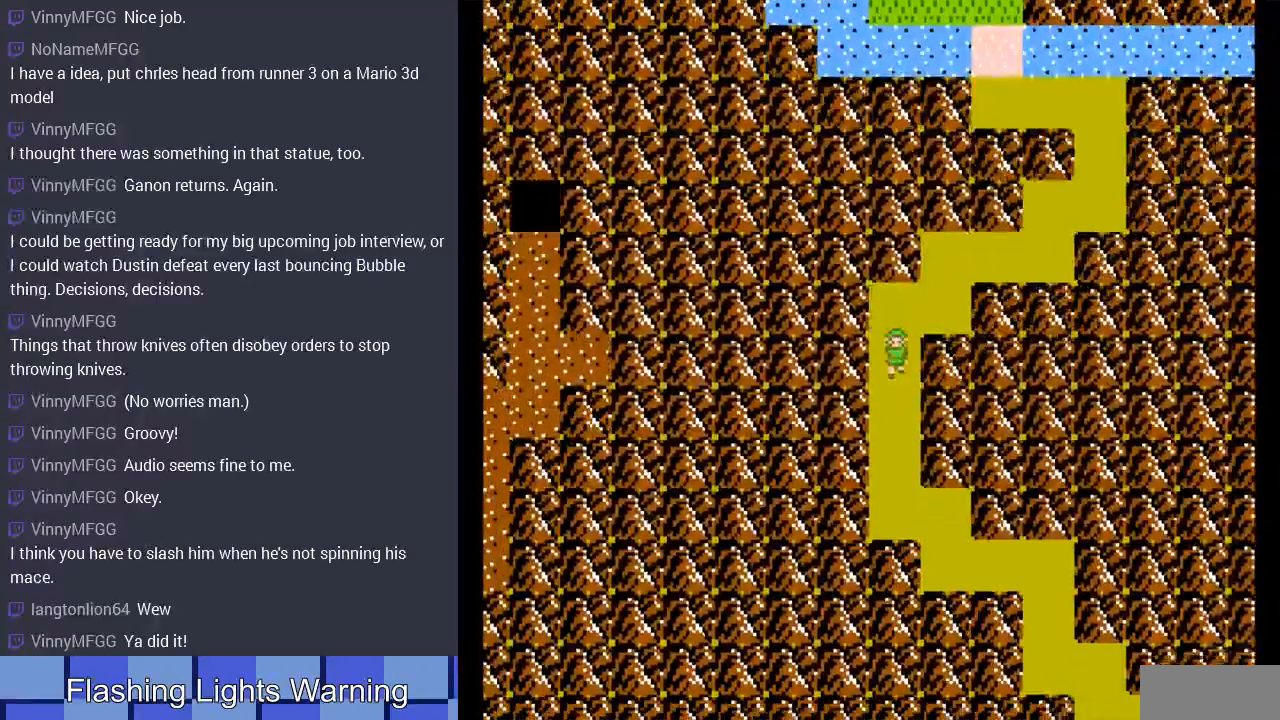
{"buttons": ["DPAD_DOWN"], "events": []}
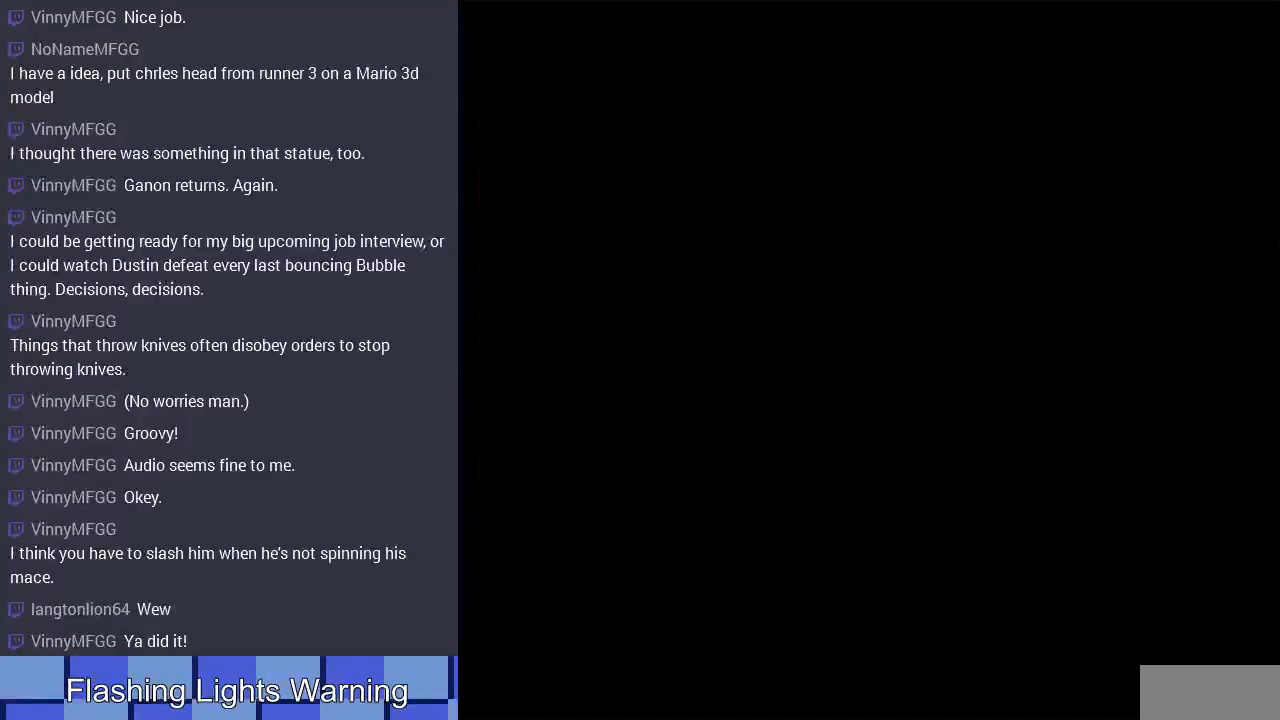
{"buttons": ["DPAD_RIGHT"], "events": [[133, "DPAD_DOWN", "up"], [500, "DPAD_RIGHT", "down"]]}
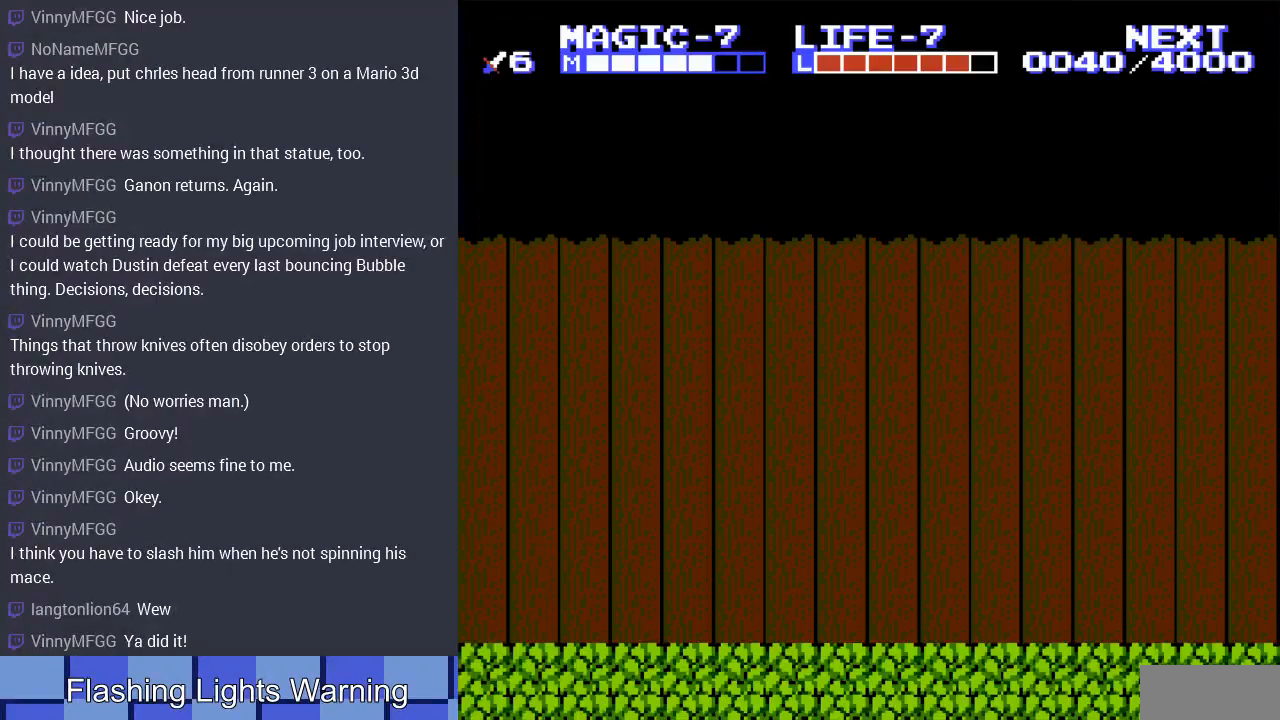
{"buttons": ["DPAD_RIGHT"], "events": []}
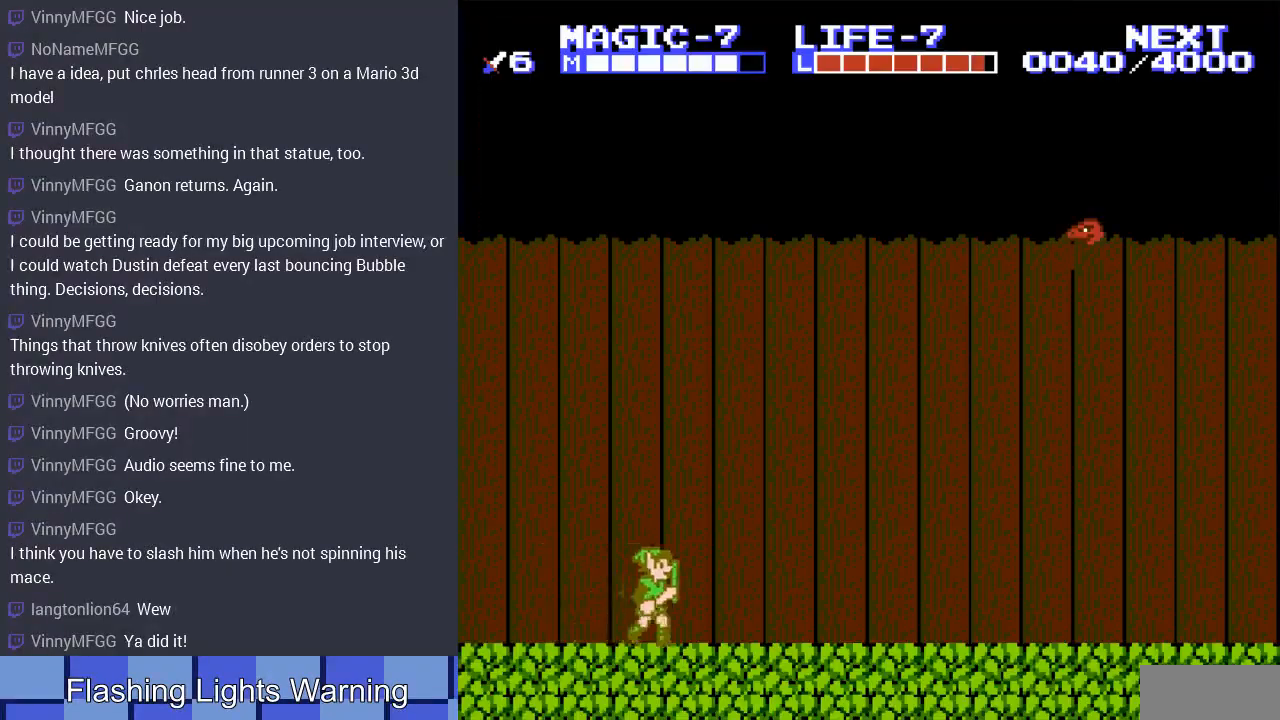
{"buttons": ["START"], "events": [[467, "START", "down"], [500, "DPAD_RIGHT", "up"]]}
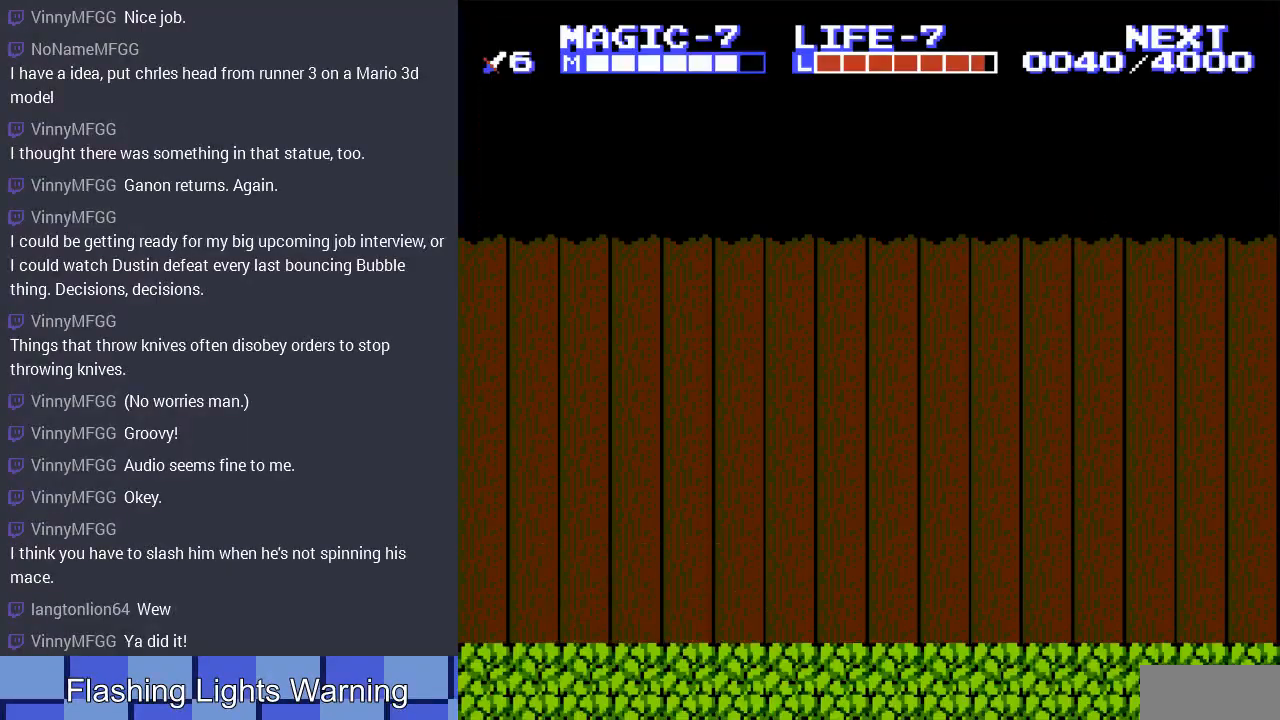
{"buttons": ["START"], "events": [[167, "START", "up"], [433, "START", "down"]]}
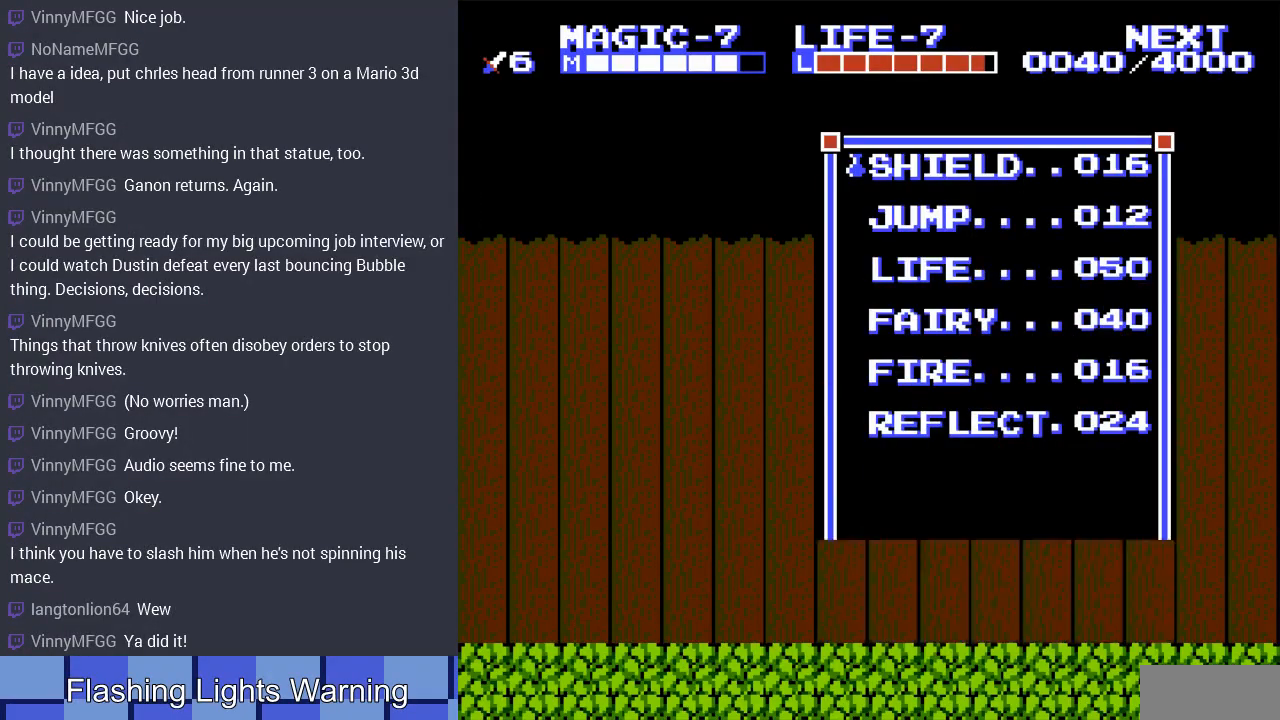
{"buttons": ["DPAD_RIGHT"], "events": [[67, "DPAD_RIGHT", "down"], [100, "START", "up"], [200, "SELECT", "down"], [400, "SELECT", "up"]]}
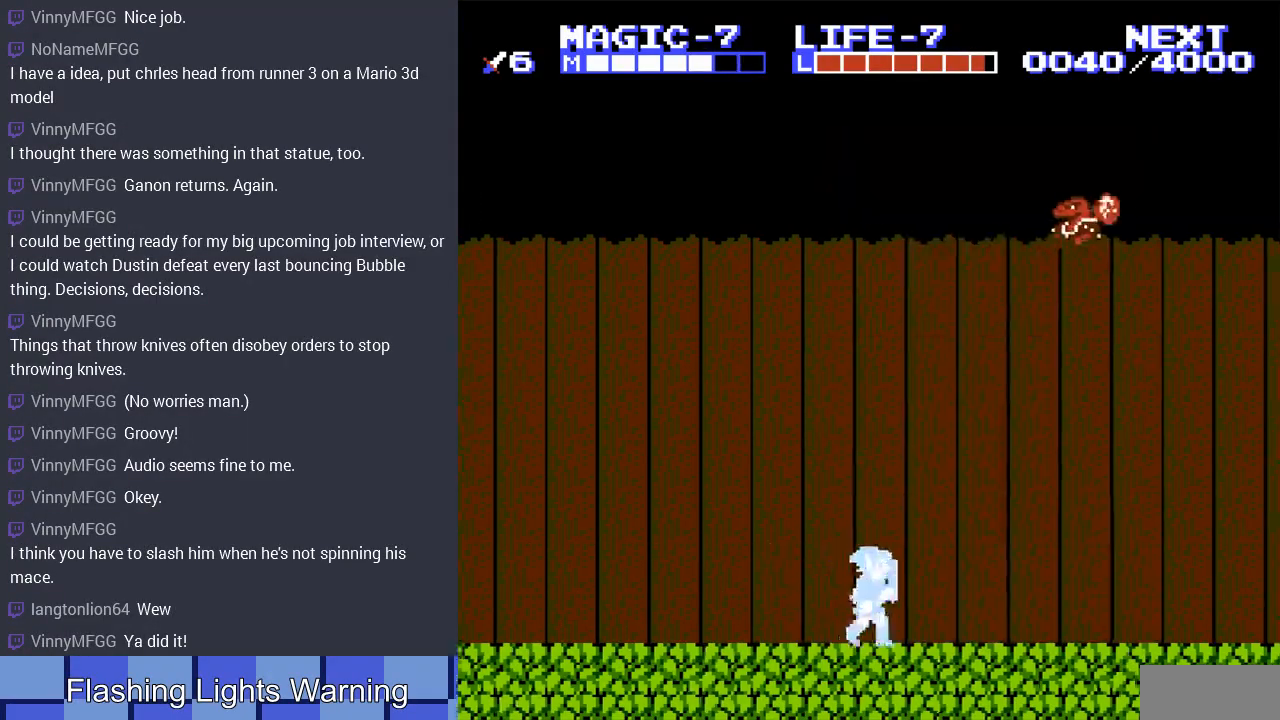
{"buttons": ["DPAD_RIGHT"], "events": []}
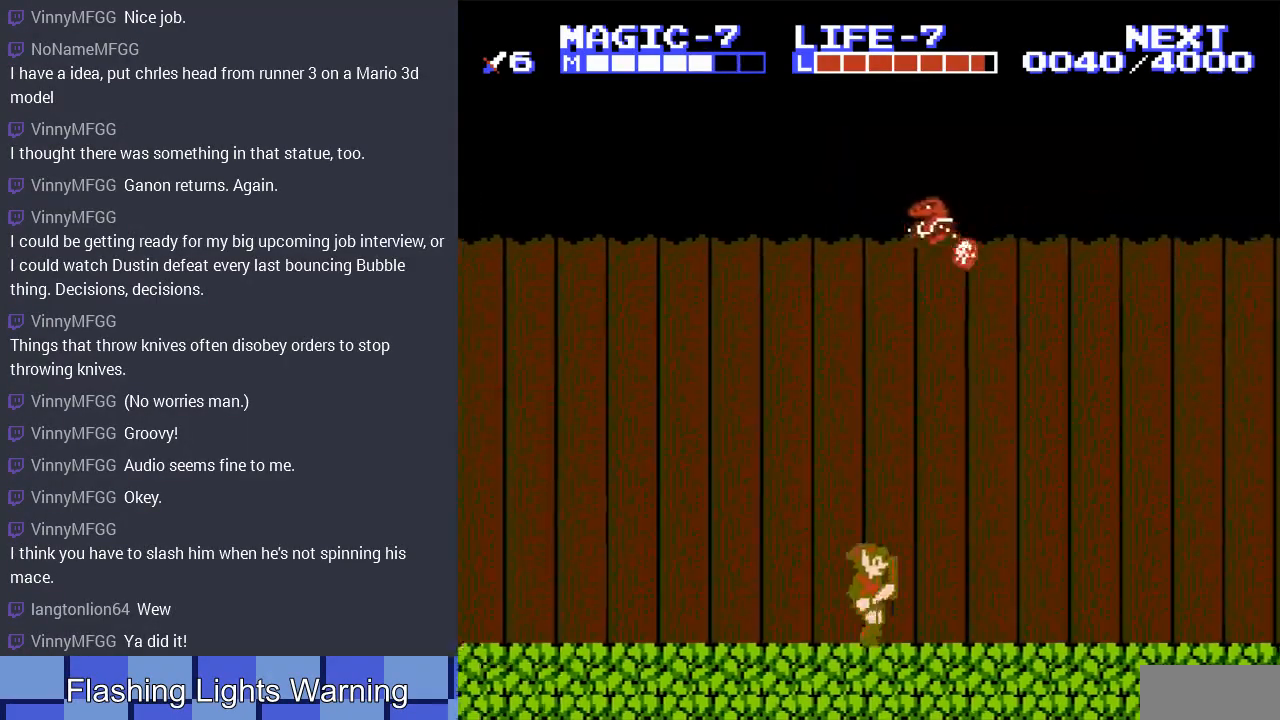
{"buttons": ["DPAD_LEFT"], "events": [[367, "DPAD_RIGHT", "up"], [433, "DPAD_LEFT", "down"]]}
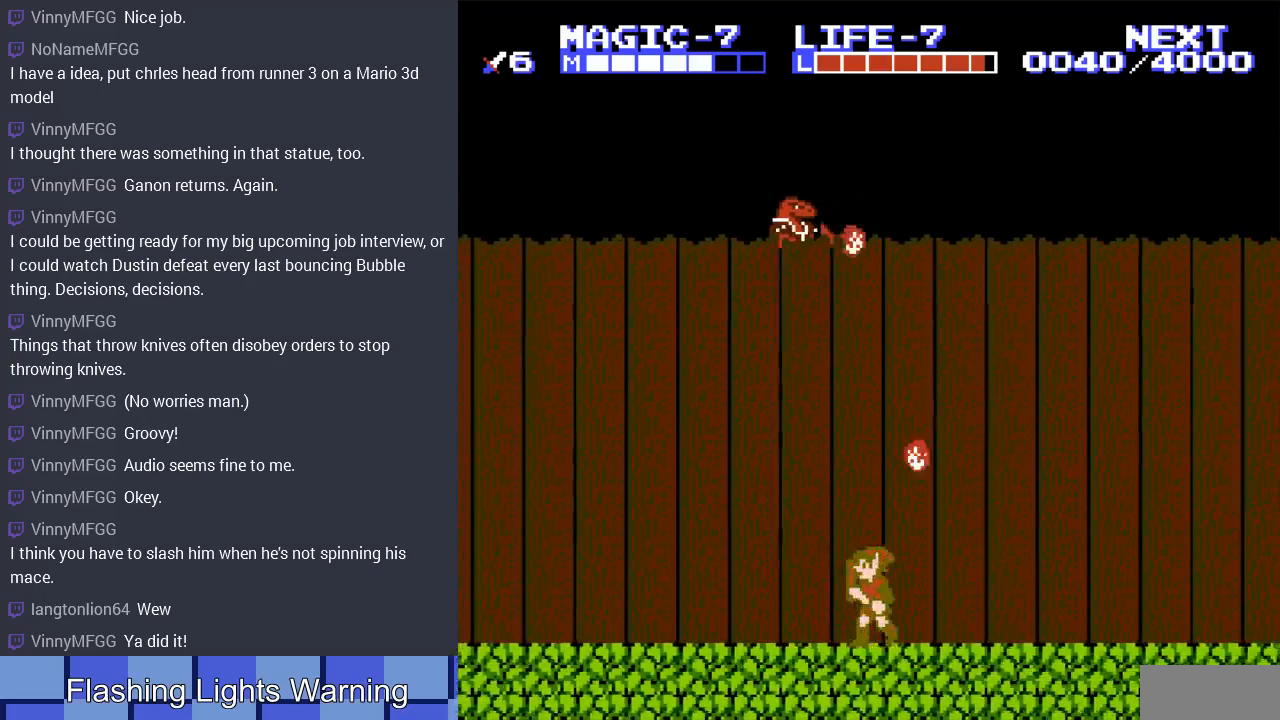
{"buttons": ["DPAD_RIGHT"], "events": [[33, "DPAD_LEFT", "up"], [67, "DPAD_RIGHT", "down"], [200, "DPAD_LEFT", "down"], [200, "DPAD_RIGHT", "up"], [333, "DPAD_LEFT", "up"], [367, "DPAD_RIGHT", "down"]]}
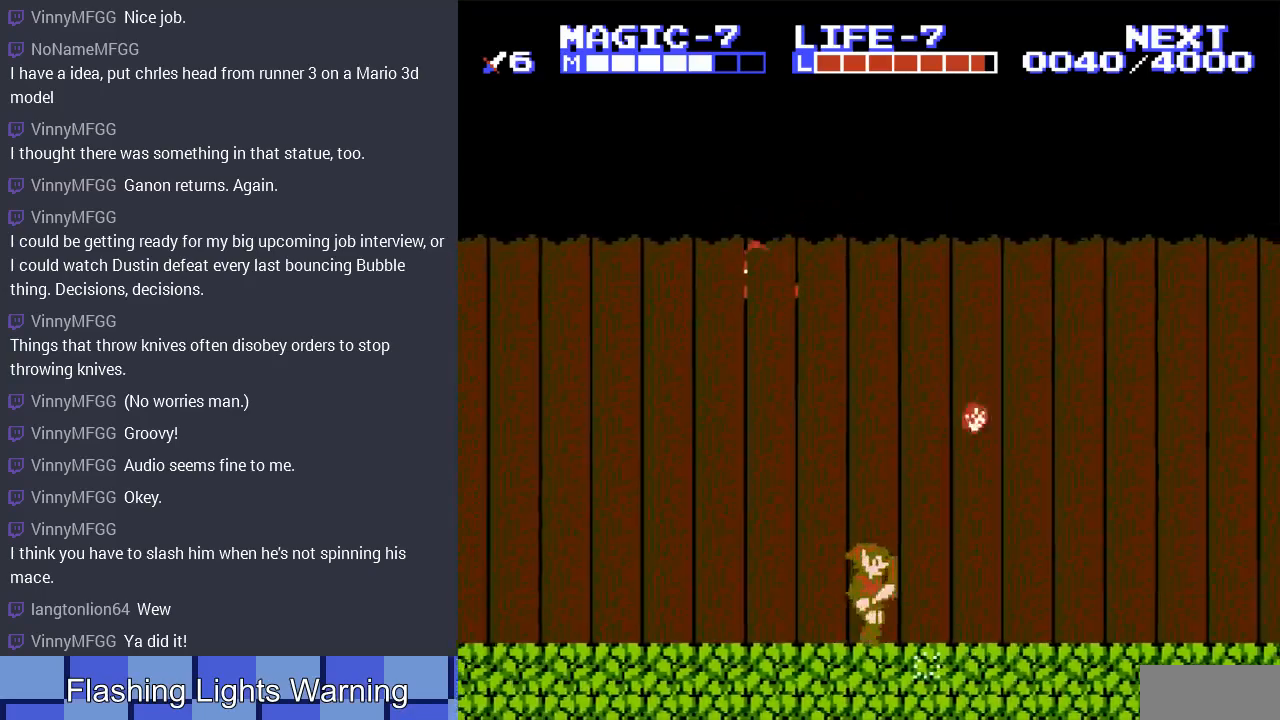
{"buttons": ["DPAD_RIGHT"], "events": []}
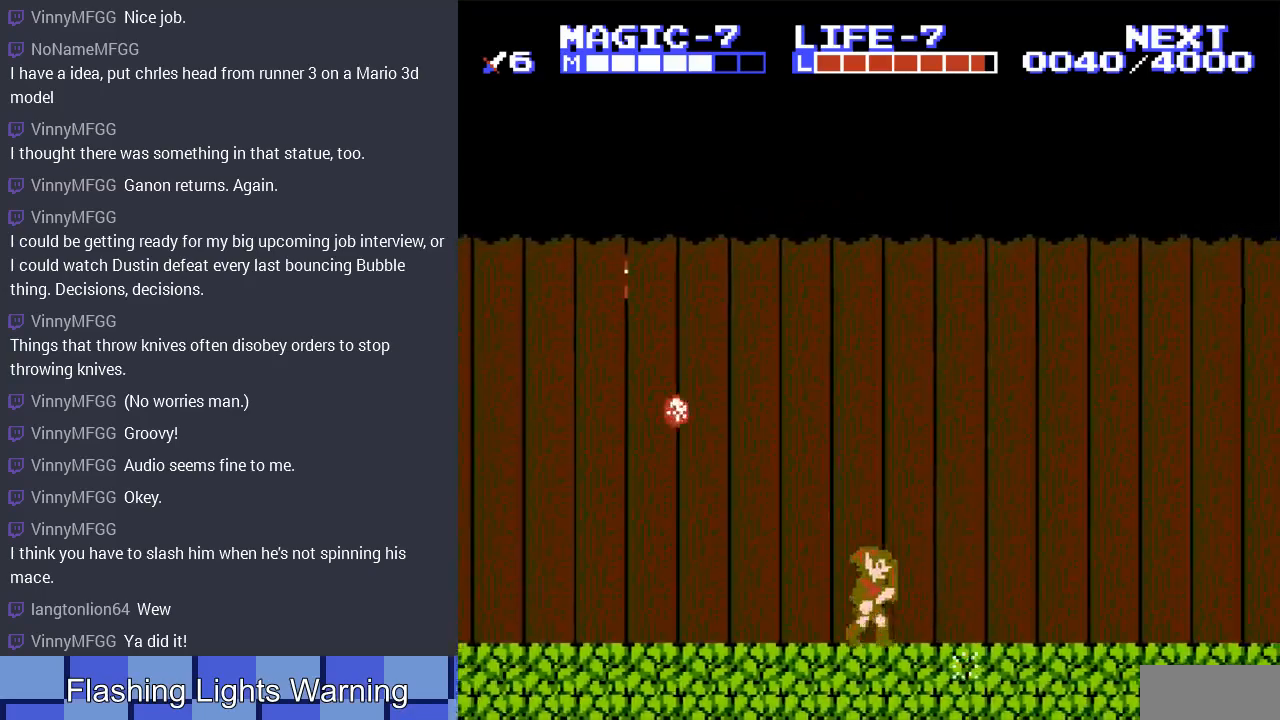
{"buttons": ["DPAD_RIGHT"], "events": []}
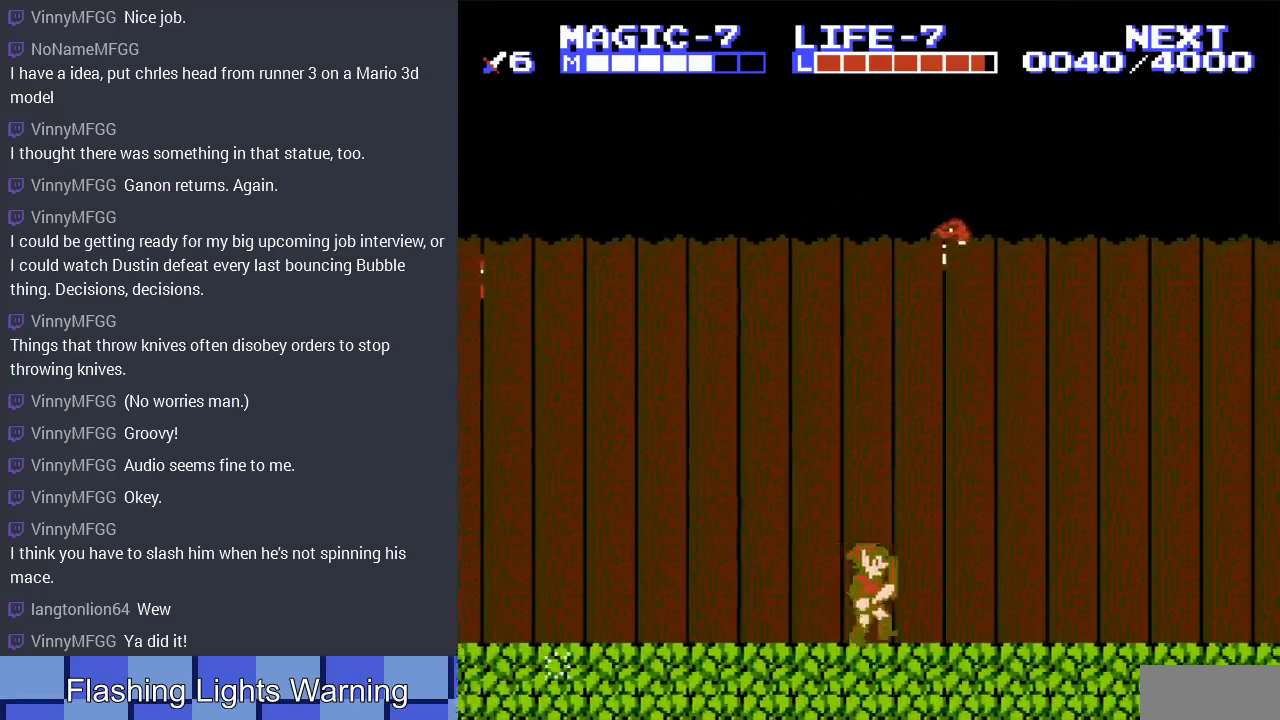
{"buttons": ["DPAD_RIGHT"], "events": []}
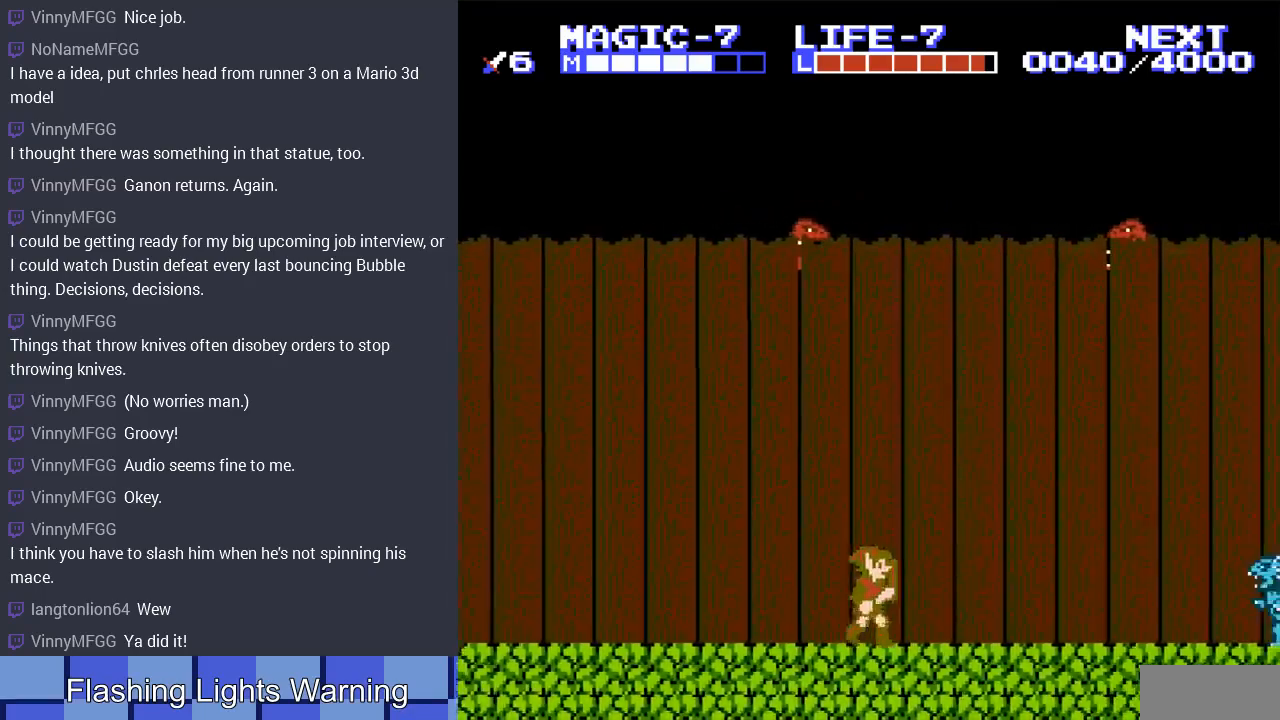
{"buttons": ["DPAD_RIGHT"], "events": []}
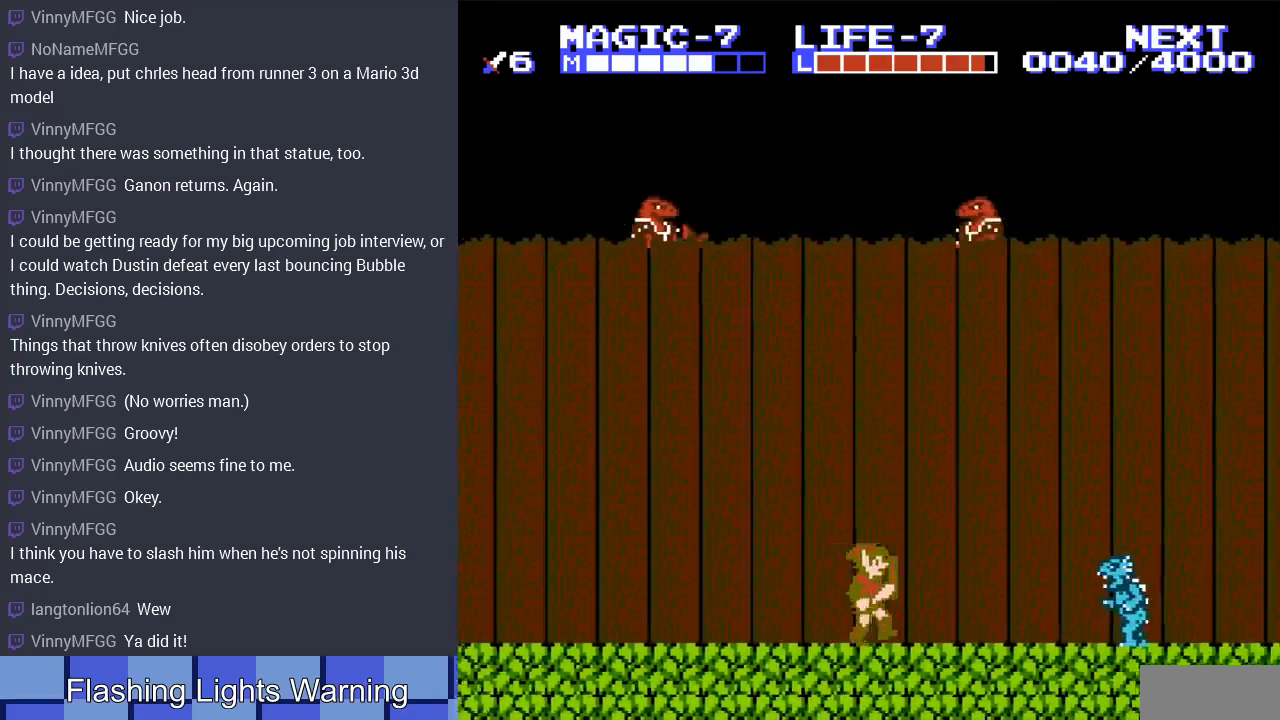
{"buttons": ["A", "DPAD_RIGHT"], "events": [[333, "A", "down"]]}
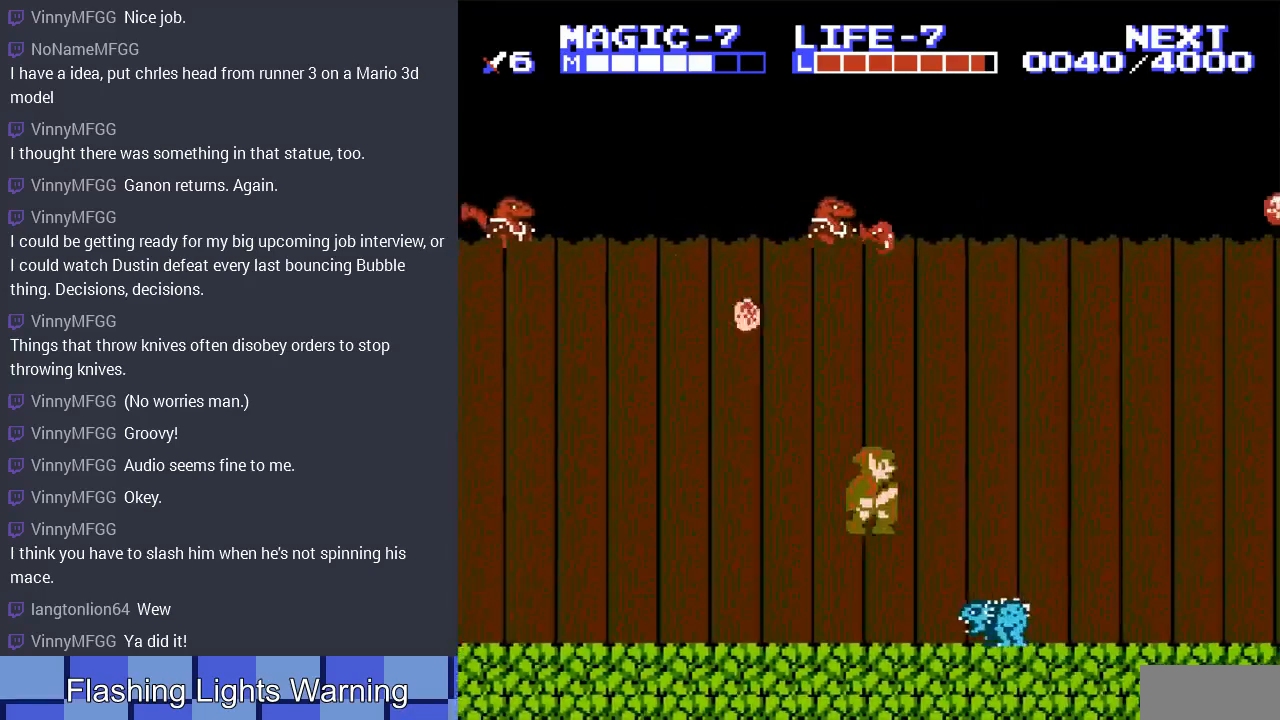
{"buttons": ["A", "DPAD_DOWN", "DPAD_RIGHT"], "events": [[33, "A", "up"], [233, "DPAD_DOWN", "down"], [400, "A", "down"]]}
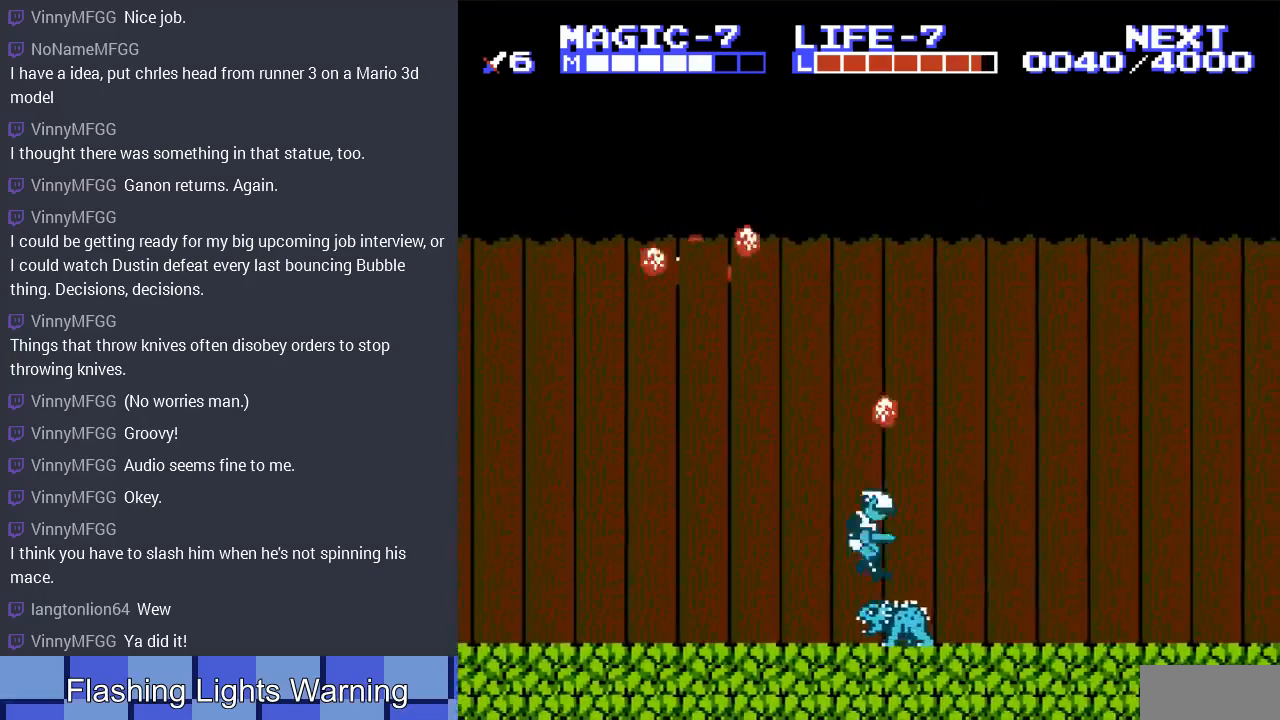
{"buttons": ["DPAD_RIGHT"], "events": [[100, "A", "up"], [300, "A", "down"], [367, "DPAD_DOWN", "up"], [400, "A", "up"]]}
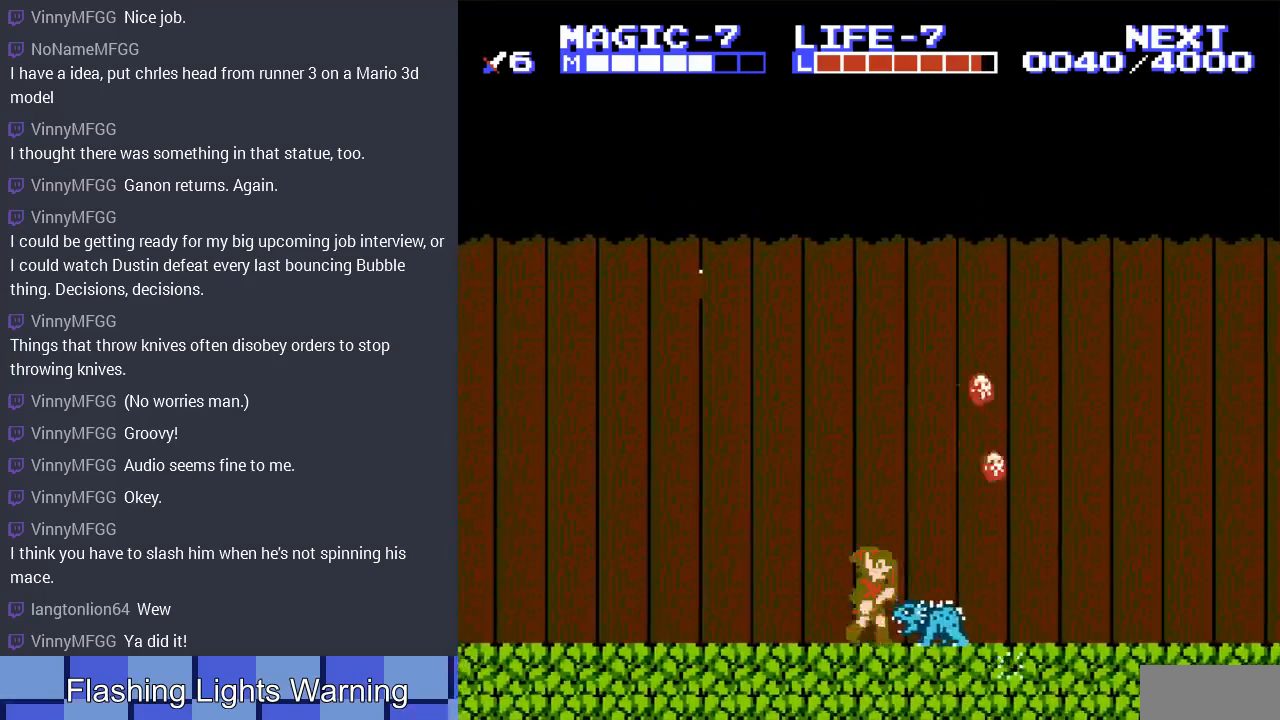
{"buttons": ["DPAD_DOWN", "DPAD_RIGHT"], "events": [[267, "A", "down"], [400, "A", "up"], [400, "DPAD_DOWN", "down"]]}